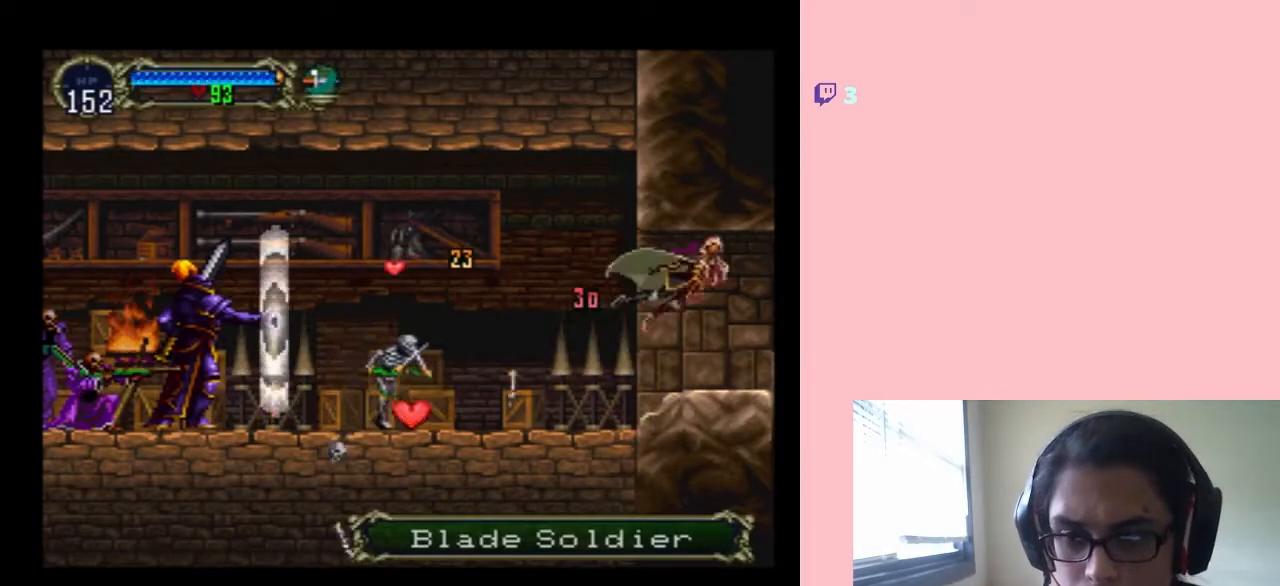
Gameplay with a controller (Nintendo layout); each line is a JSON object with the inputs held at the frame after it. "events" lists button and stick changes between this image and that frame as [ms after this image, input, new state], when the widget could be followed in between. Not read: L2 L3 R2 R3.
{"buttons": ["DPAD_LEFT"], "left_stick": "center", "right_stick": "center", "events": [[83, "DPAD_LEFT", "down"]]}
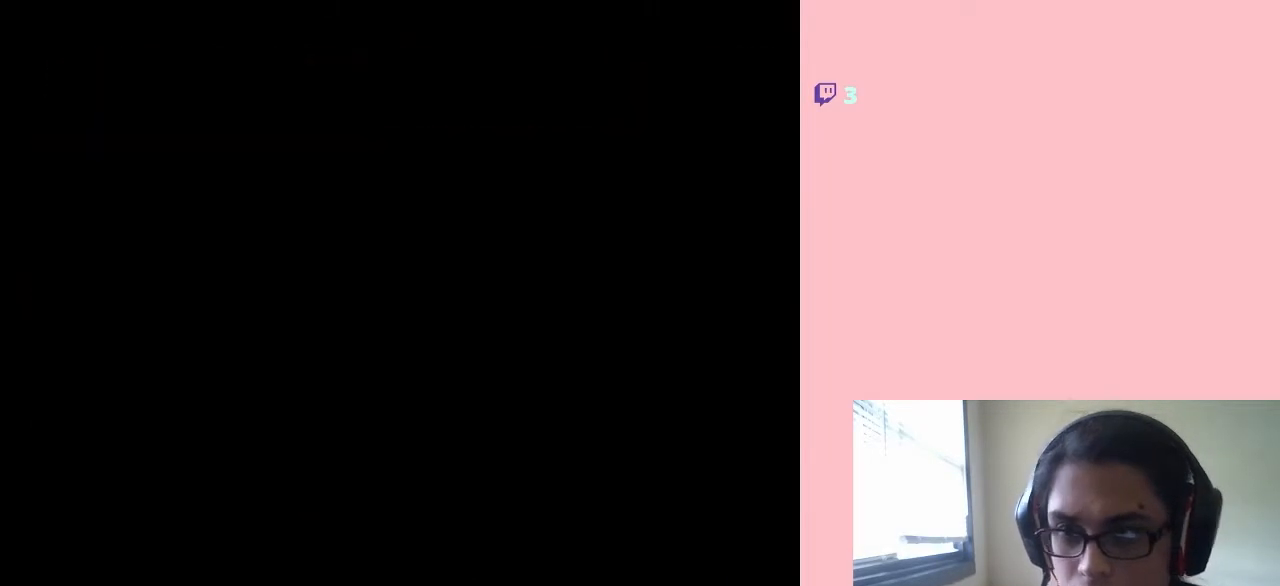
{"buttons": [], "left_stick": "center", "right_stick": "center", "events": [[67, "DPAD_LEFT", "up"]]}
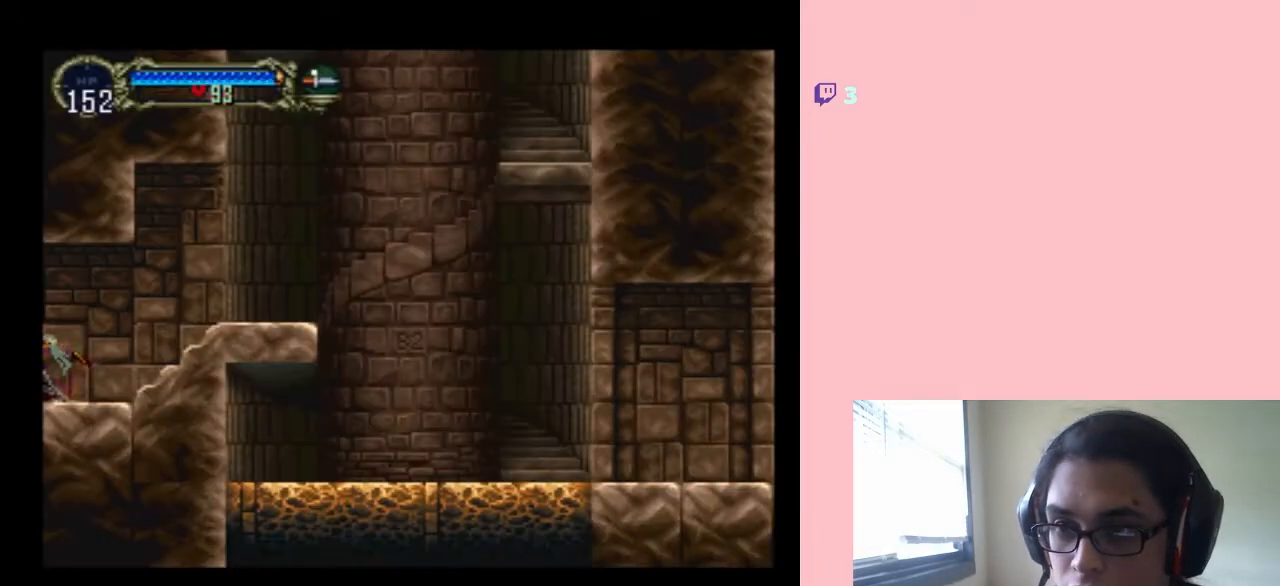
{"buttons": ["DPAD_LEFT"], "left_stick": "center", "right_stick": "center", "events": [[33, "DPAD_RIGHT", "down"], [133, "DPAD_RIGHT", "up"], [283, "DPAD_LEFT", "down"]]}
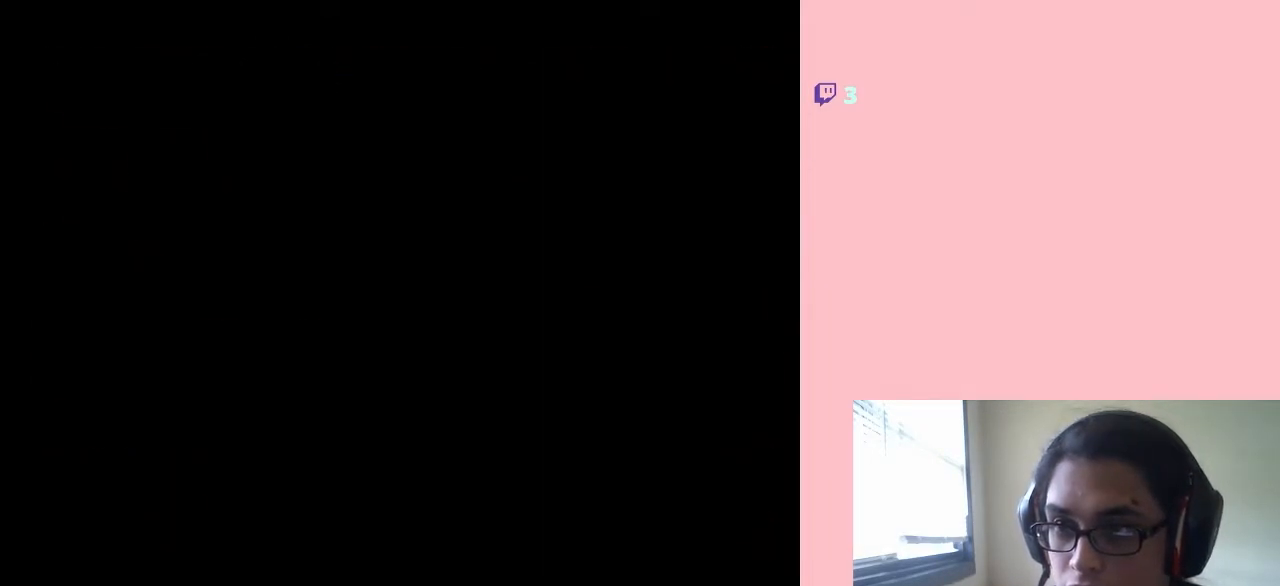
{"buttons": [], "left_stick": "center", "right_stick": "center", "events": [[67, "DPAD_LEFT", "up"]]}
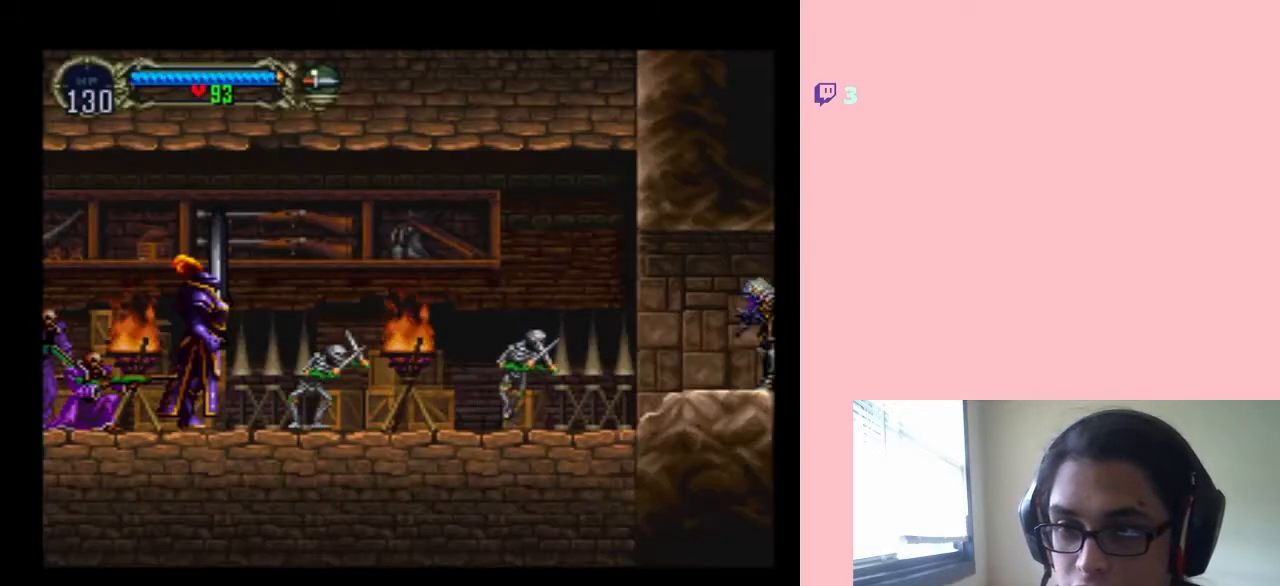
{"buttons": [], "left_stick": "center", "right_stick": "center", "events": []}
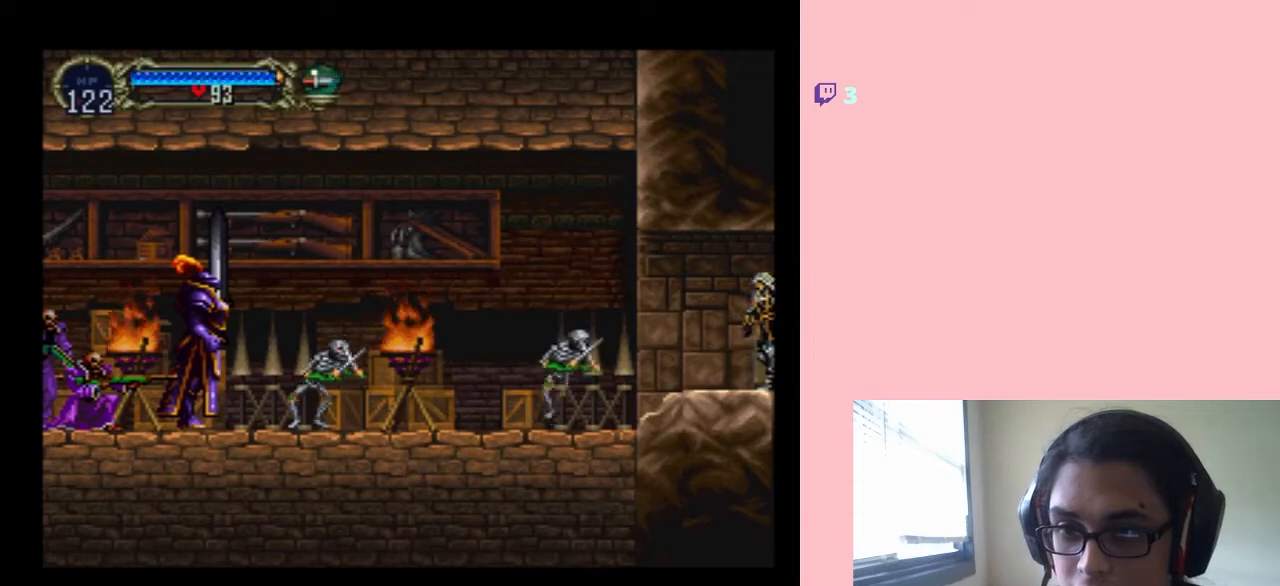
{"buttons": ["DPAD_RIGHT"], "left_stick": "center", "right_stick": "center", "events": [[317, "DPAD_RIGHT", "down"]]}
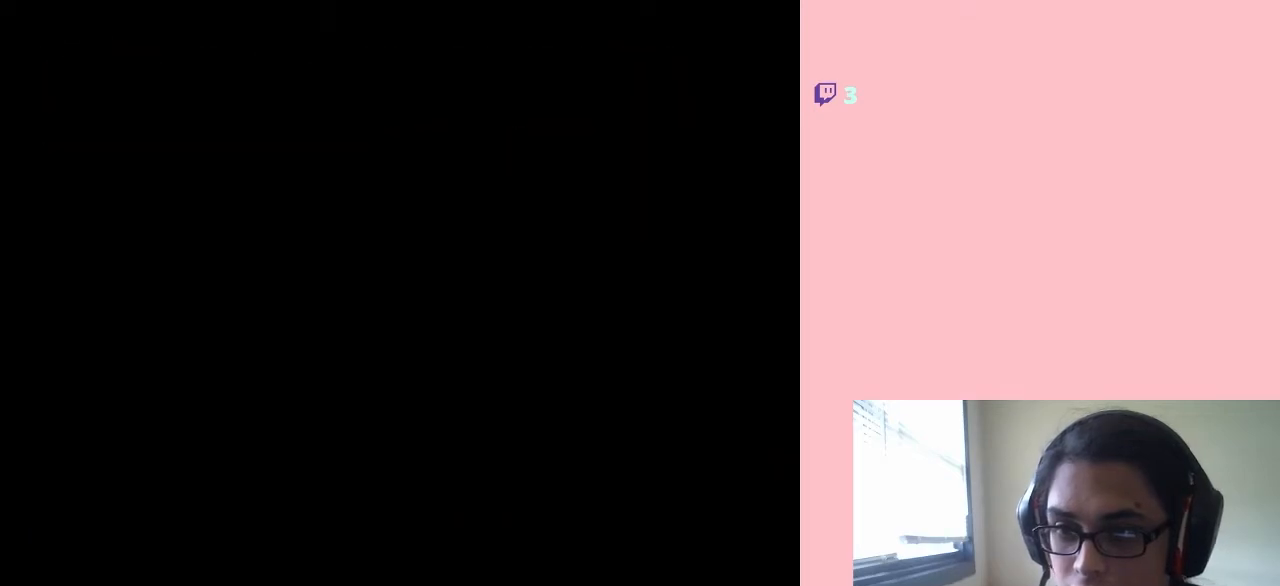
{"buttons": [], "left_stick": "center", "right_stick": "center", "events": [[50, "DPAD_RIGHT", "up"]]}
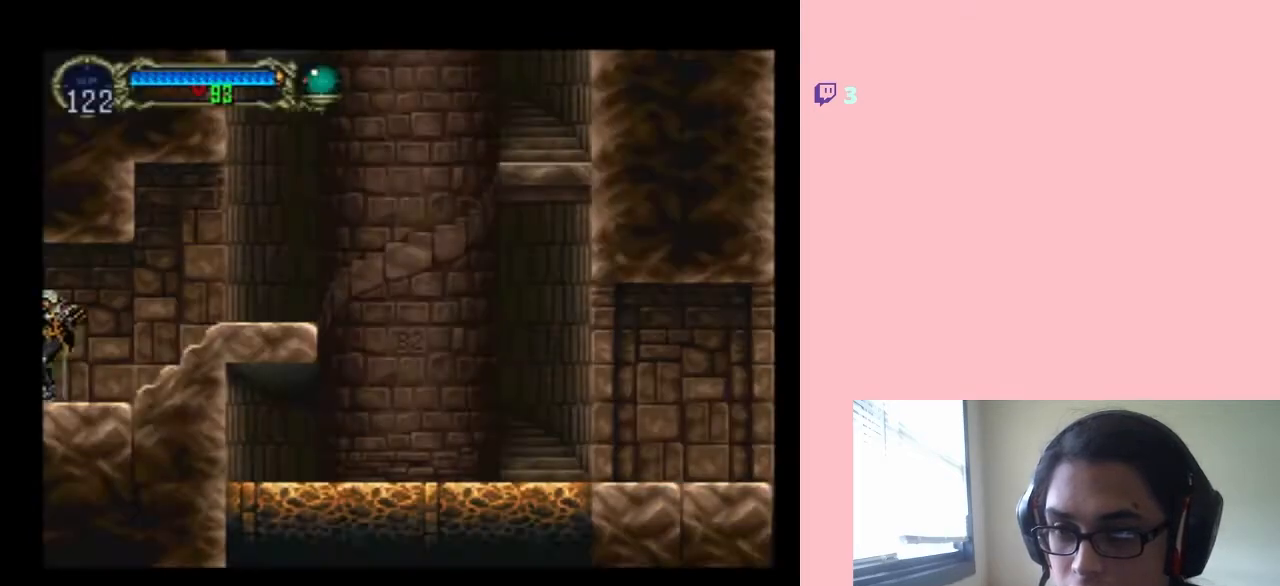
{"buttons": [], "left_stick": "center", "right_stick": "center", "events": []}
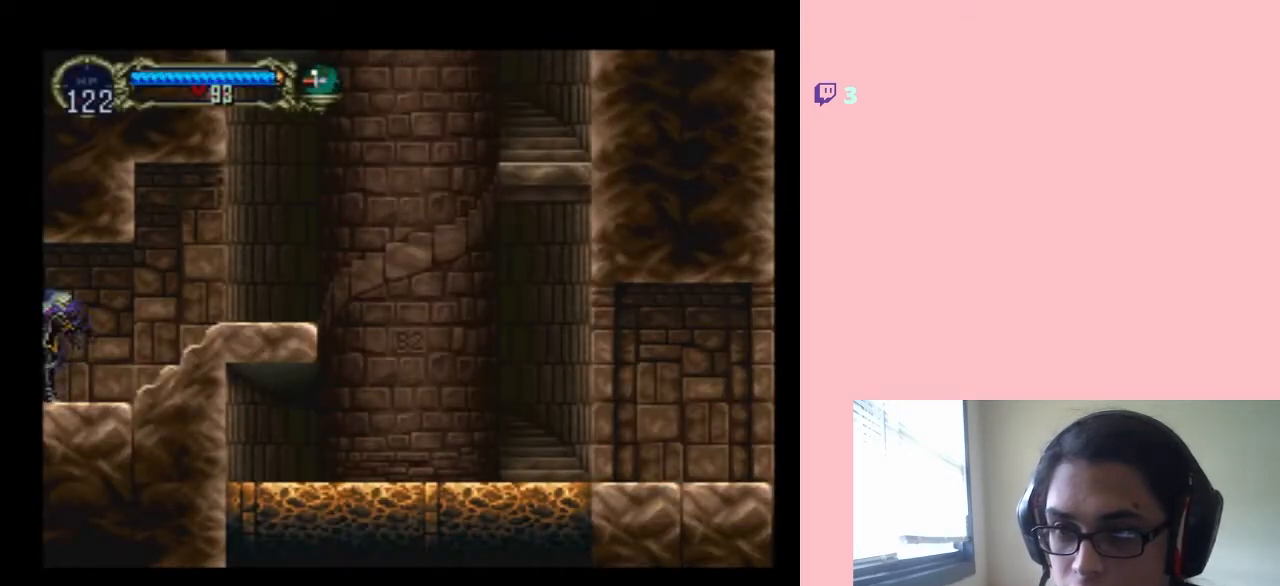
{"buttons": [], "left_stick": "center", "right_stick": "center", "events": [[350, "DPAD_LEFT", "down"], [450, "DPAD_LEFT", "up"]]}
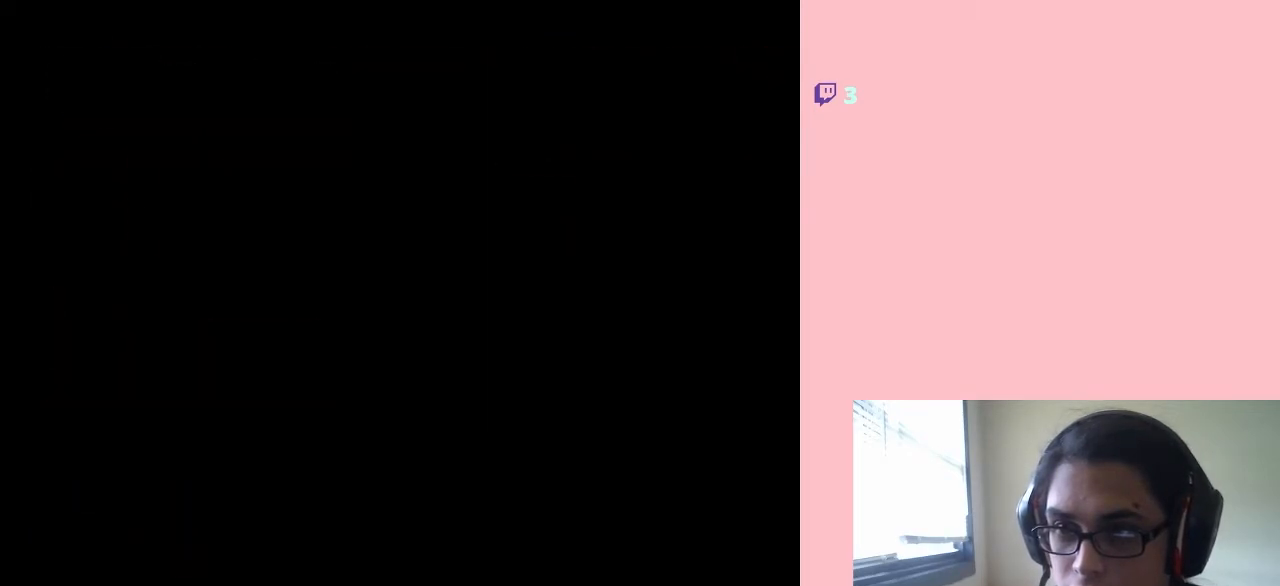
{"buttons": [], "left_stick": "center", "right_stick": "center", "events": []}
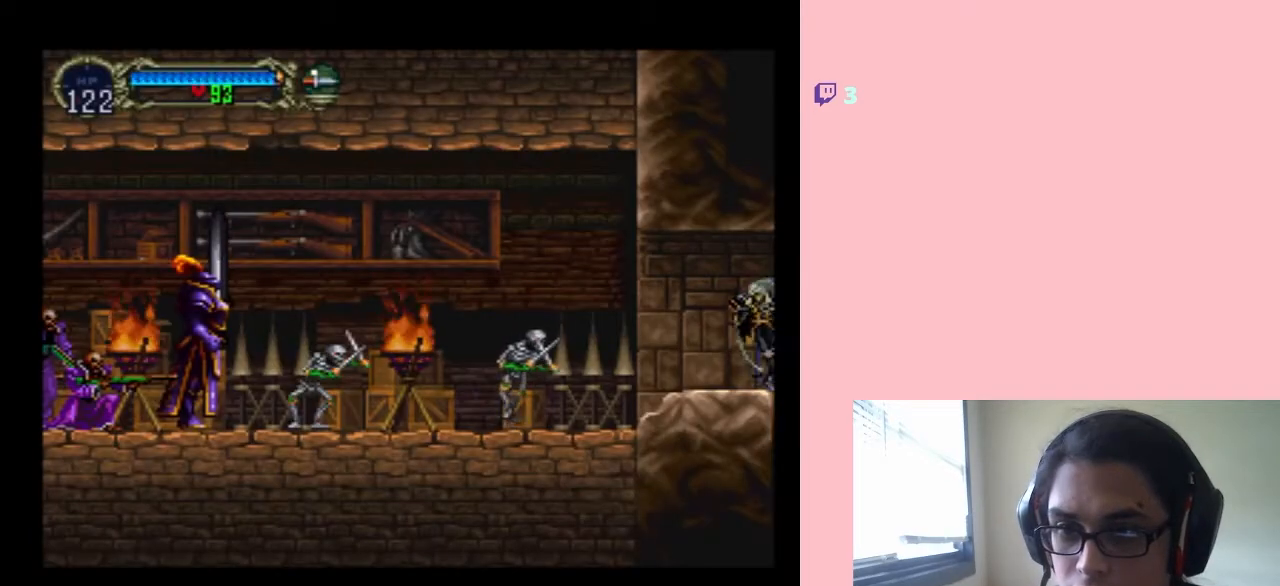
{"buttons": [], "left_stick": "center", "right_stick": "center", "events": []}
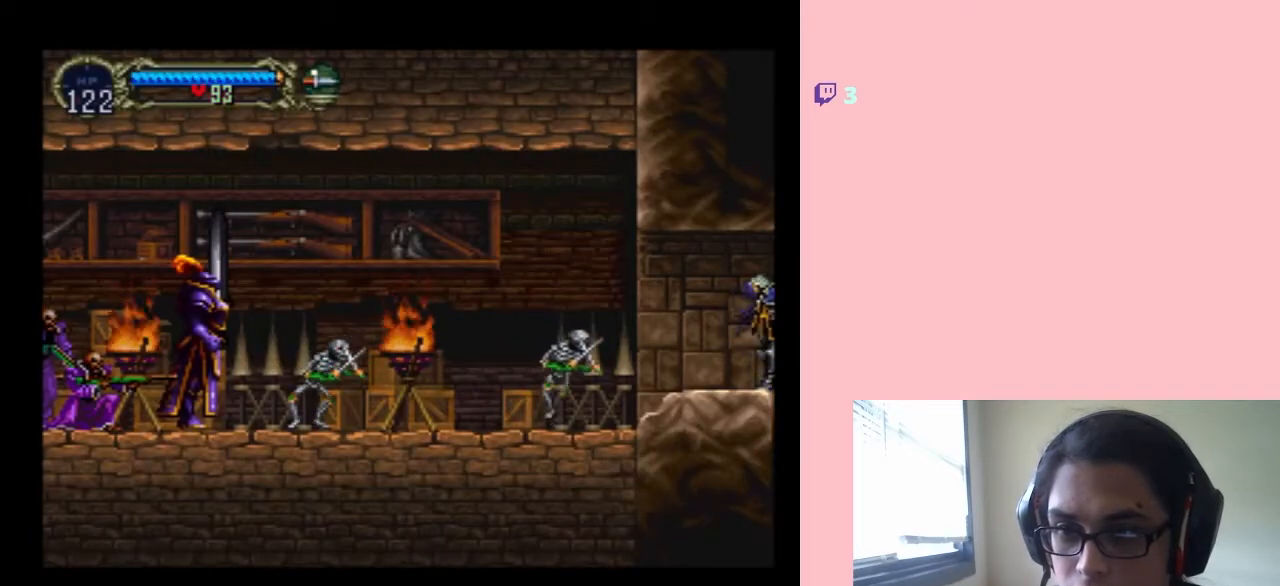
{"buttons": [], "left_stick": "center", "right_stick": "center", "events": [[33, "DPAD_RIGHT", "down"], [283, "DPAD_RIGHT", "up"]]}
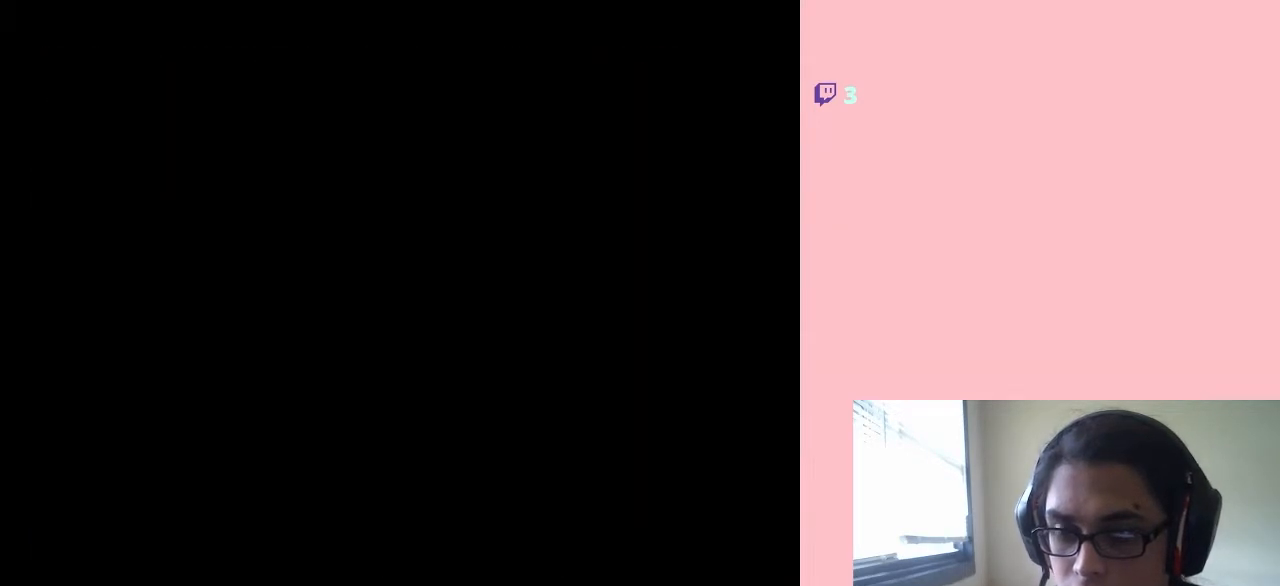
{"buttons": ["DPAD_LEFT"], "left_stick": "center", "right_stick": "center", "events": [[467, "DPAD_LEFT", "down"]]}
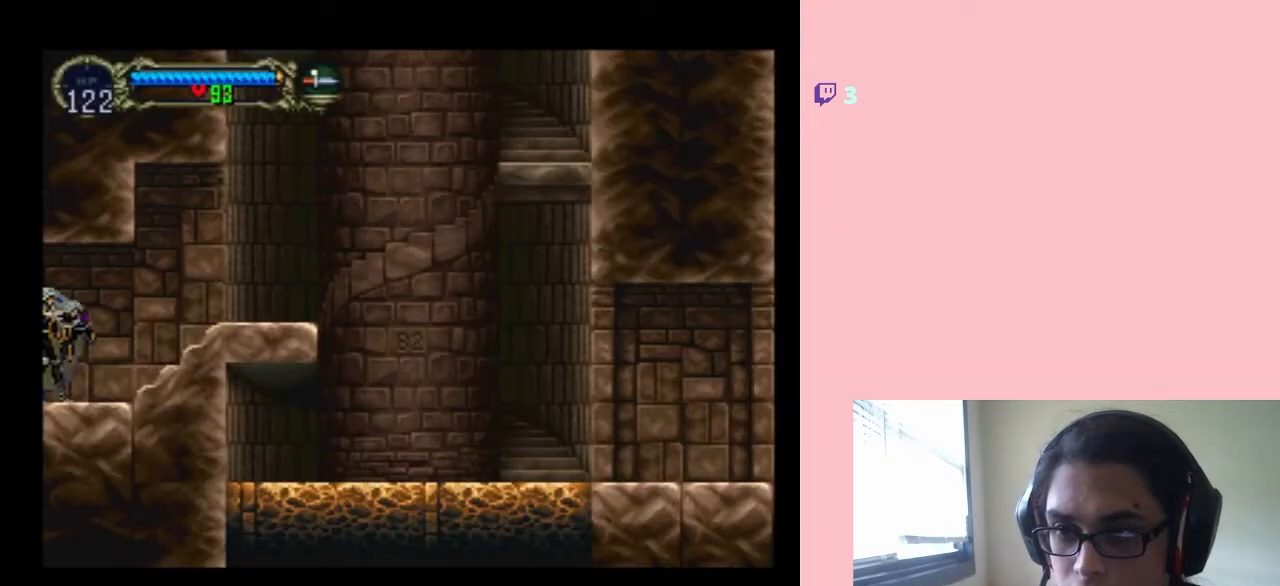
{"buttons": ["DPAD_UP"], "left_stick": "center", "right_stick": "center"}
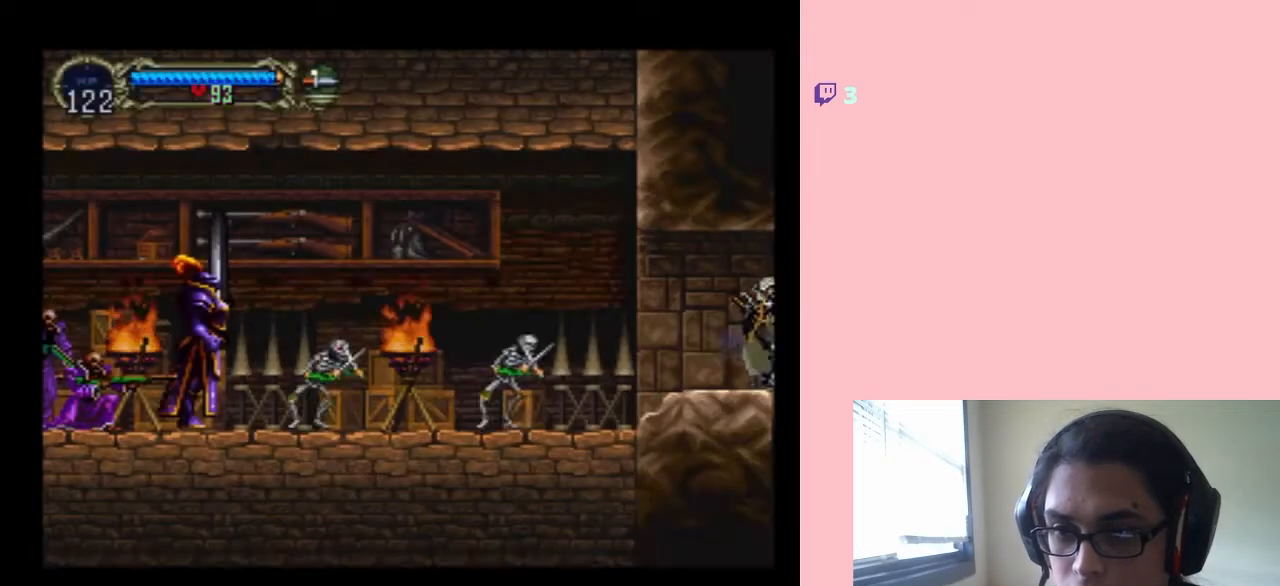
{"buttons": [], "left_stick": "center", "right_stick": "center", "events": [[100, "Y", "down"], [167, "Y", "up"], [250, "Y", "down"], [500, "DPAD_UP", "up"], [500, "Y", "up"]]}
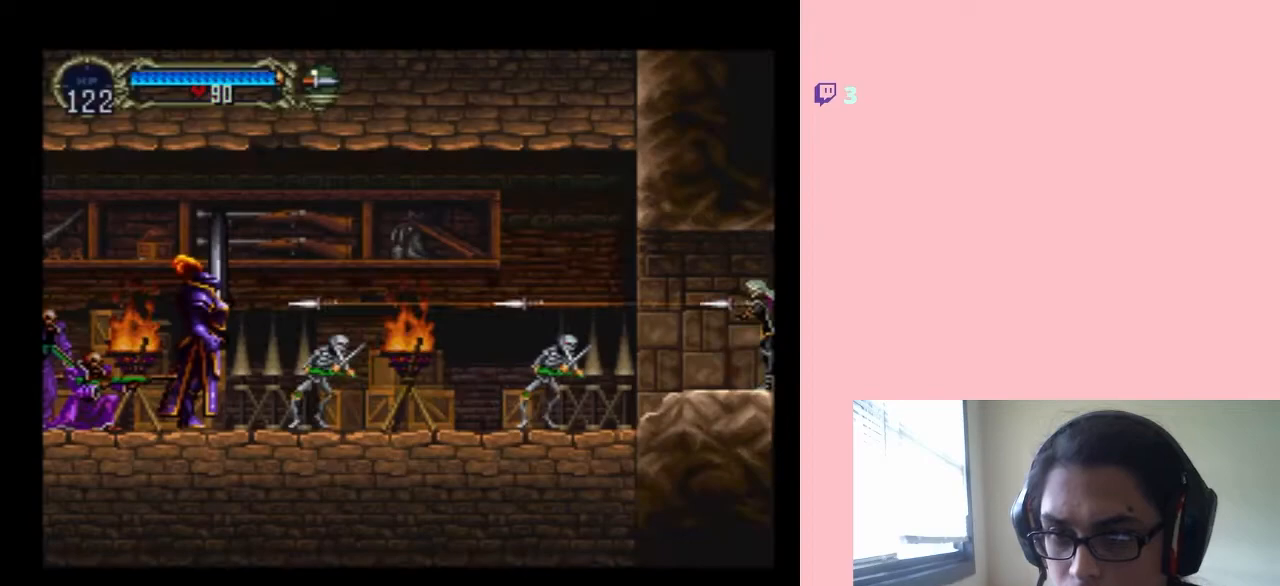
{"buttons": ["A", "DPAD_DOWN"], "left_stick": "center", "right_stick": "center", "events": [[100, "DPAD_DOWN", "down"], [450, "A", "down"]]}
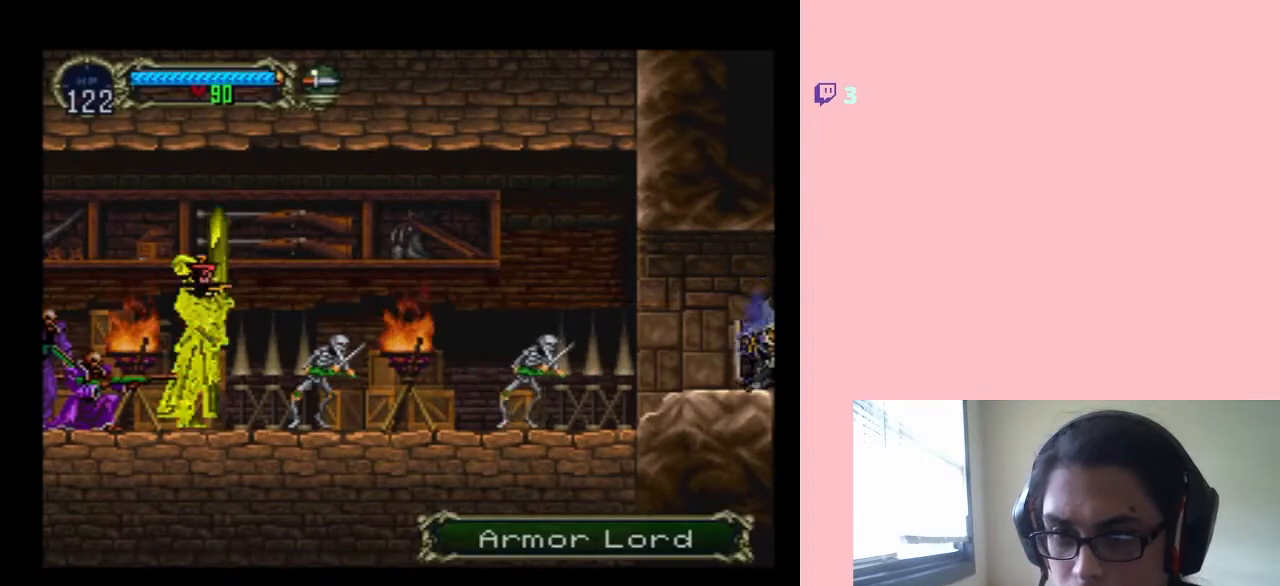
{"buttons": ["A"], "left_stick": "center", "right_stick": "center", "events": [[33, "DPAD_DOWN", "up"]]}
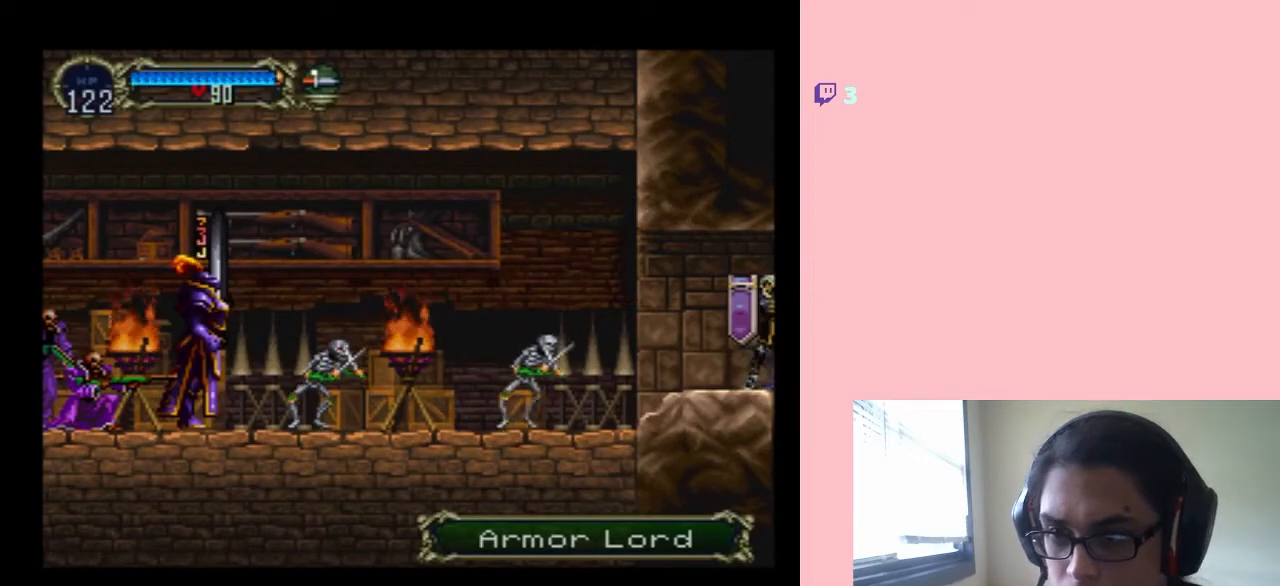
{"buttons": ["A", "DPAD_DOWN"], "left_stick": "center", "right_stick": "center", "events": [[417, "DPAD_DOWN", "down"]]}
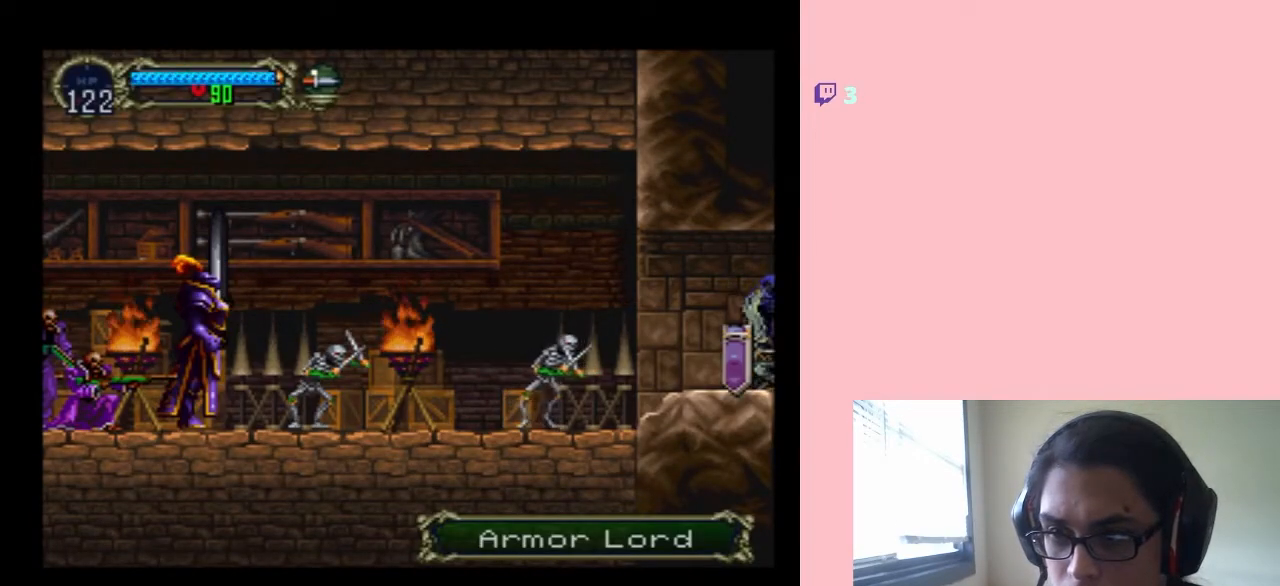
{"buttons": ["A", "DPAD_DOWN"], "left_stick": "center", "right_stick": "center", "events": []}
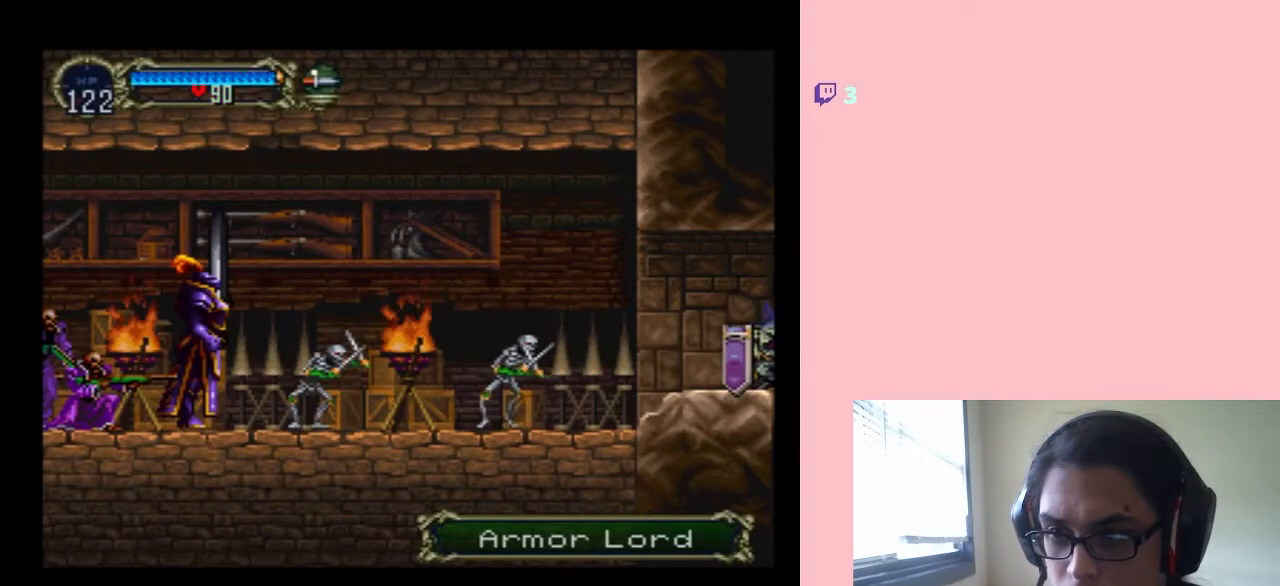
{"buttons": ["DPAD_UP"], "left_stick": "center", "right_stick": "center", "events": [[217, "DPAD_DOWN", "up"], [300, "A", "up"], [450, "DPAD_UP", "down"]]}
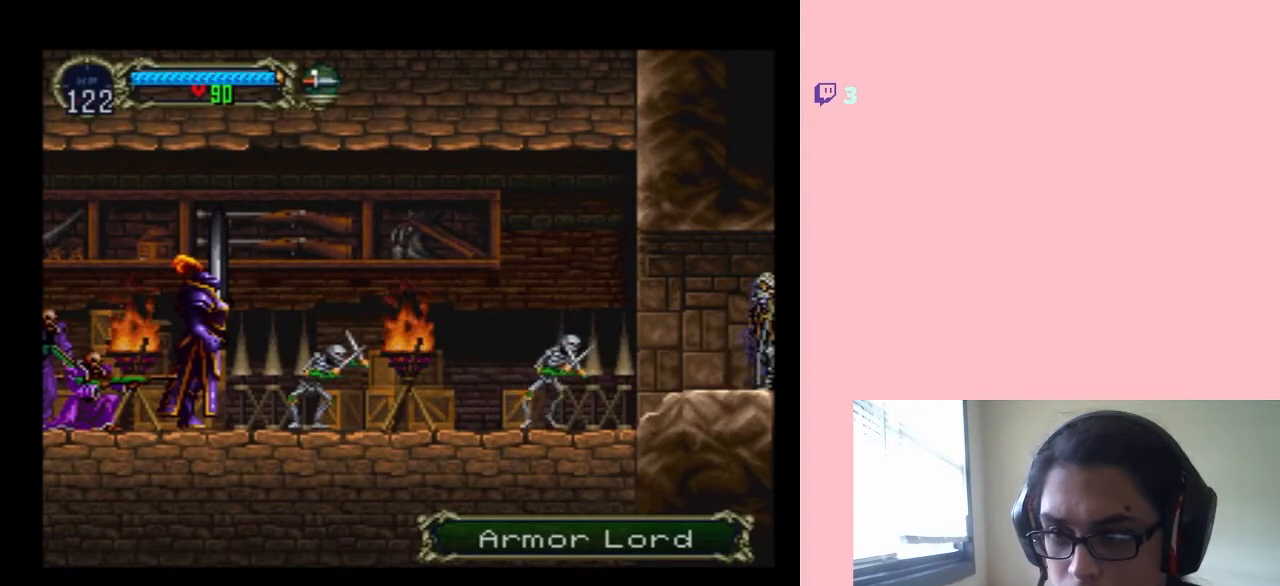
{"buttons": ["DPAD_UP"], "left_stick": "center", "right_stick": "center", "events": [[100, "Y", "down"], [167, "Y", "up"], [250, "Y", "down"], [317, "Y", "up"], [383, "Y", "down"], [467, "Y", "up"]]}
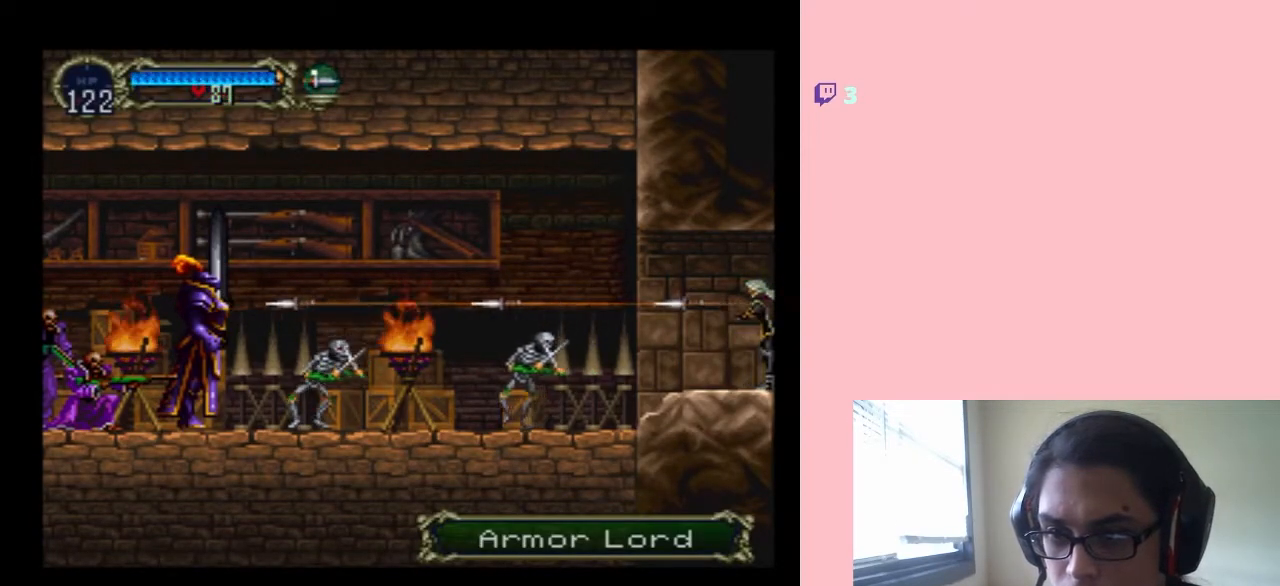
{"buttons": ["Y", "DPAD_UP"], "left_stick": "center", "right_stick": "center", "events": [[33, "Y", "down"], [117, "Y", "up"], [183, "Y", "down"]]}
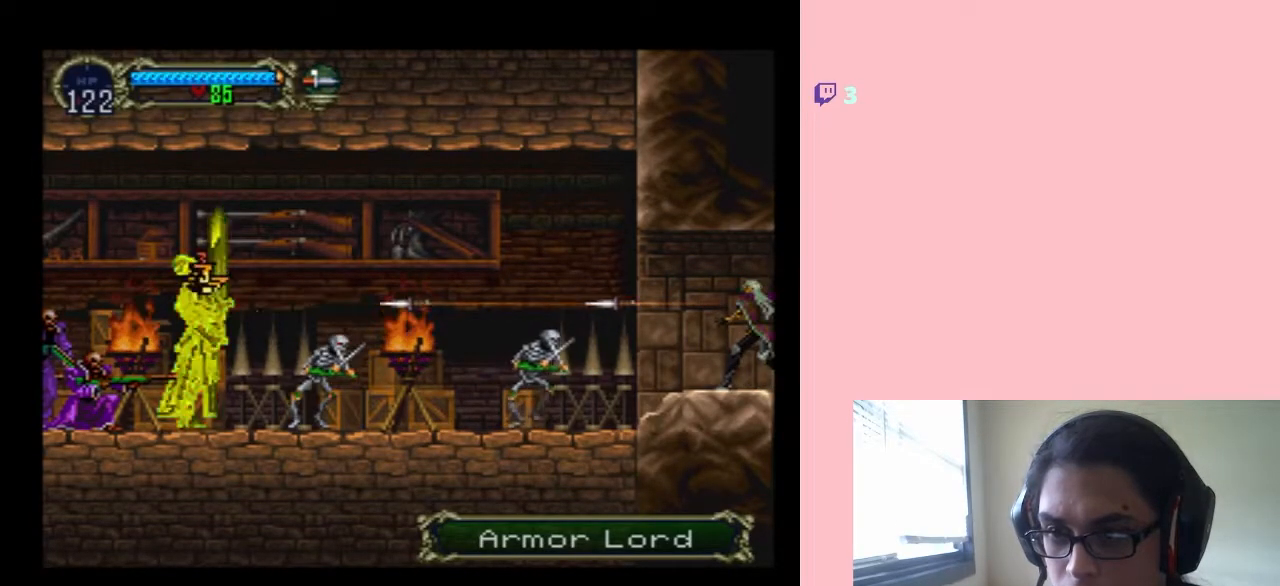
{"buttons": ["Y", "DPAD_UP"], "left_stick": "center", "right_stick": "center", "events": [[67, "Y", "up"], [167, "Y", "down"], [217, "Y", "up"], [317, "Y", "down"], [400, "Y", "up"], [467, "Y", "down"]]}
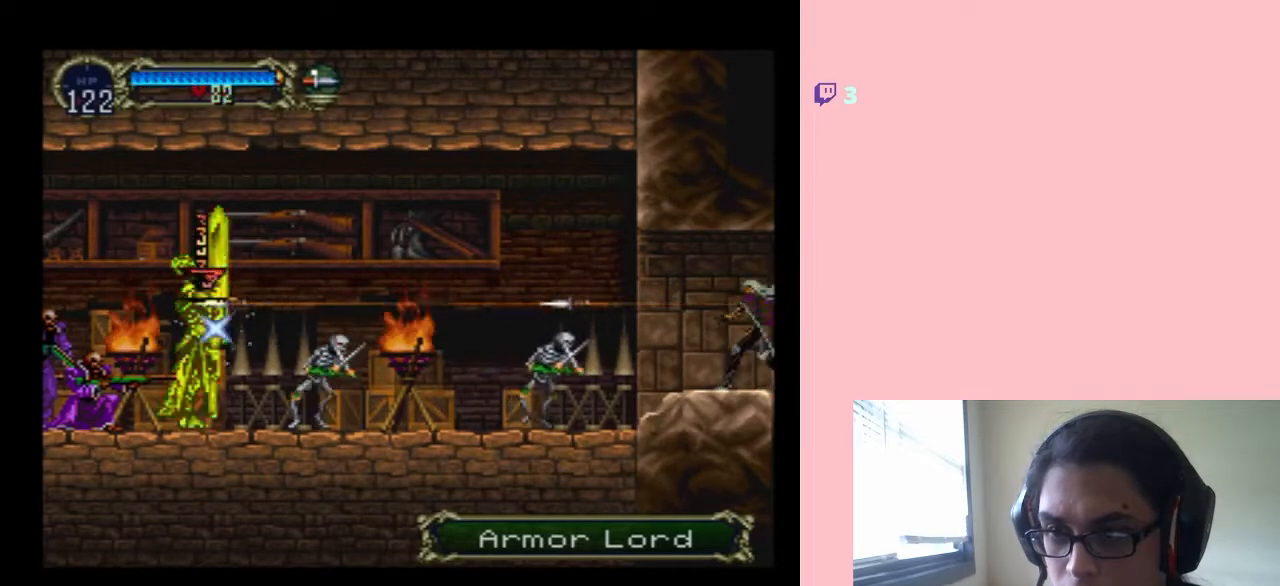
{"buttons": ["Y", "DPAD_UP"], "left_stick": "center", "right_stick": "center", "events": [[233, "Y", "up"], [300, "Y", "down"], [350, "Y", "up"], [450, "Y", "down"]]}
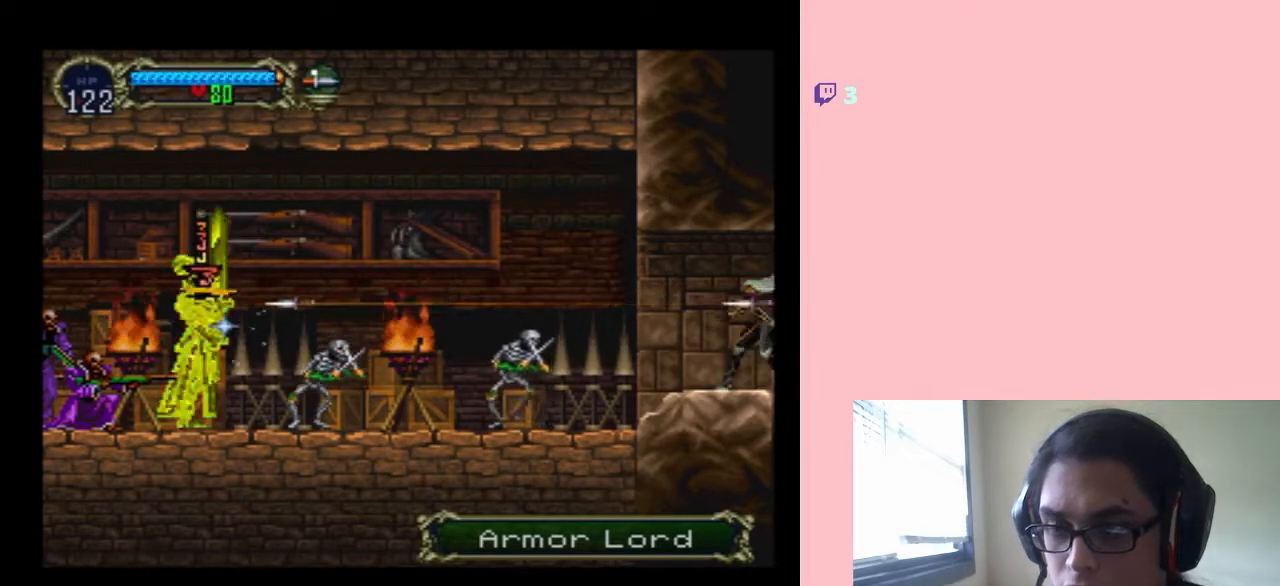
{"buttons": ["DPAD_UP"], "left_stick": "center", "right_stick": "center", "events": [[350, "Y", "up"], [433, "Y", "down"], [500, "Y", "up"]]}
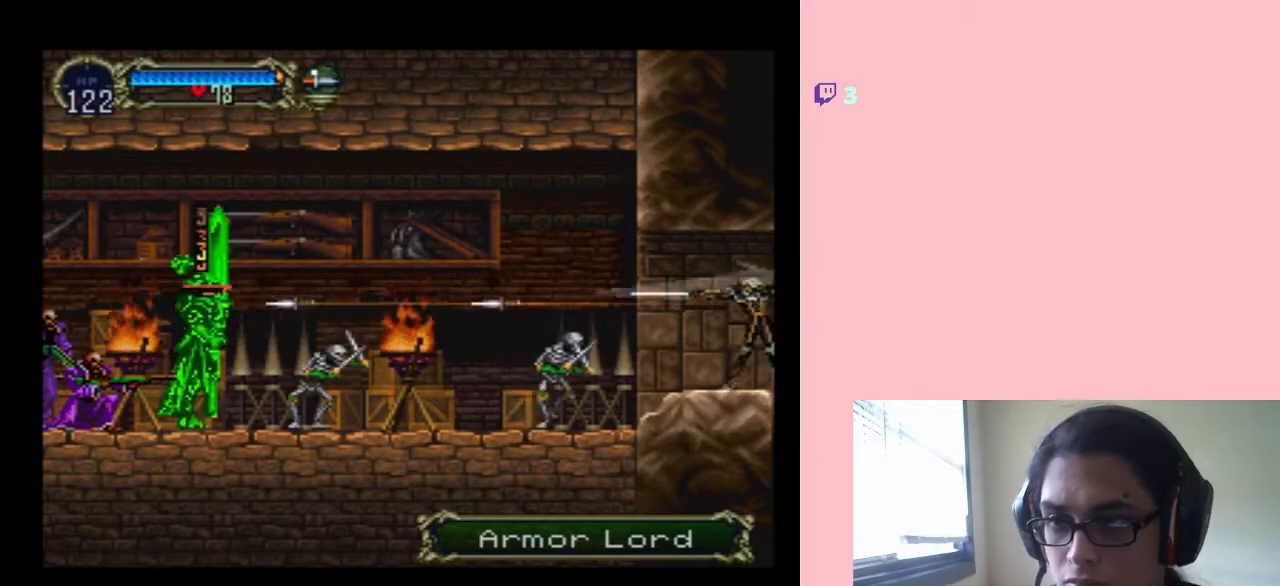
{"buttons": ["DPAD_UP"], "left_stick": "center", "right_stick": "center", "events": [[100, "Y", "down"], [167, "Y", "up"], [267, "Y", "down"], [283, "Y", "up"], [383, "Y", "down"], [483, "Y", "up"]]}